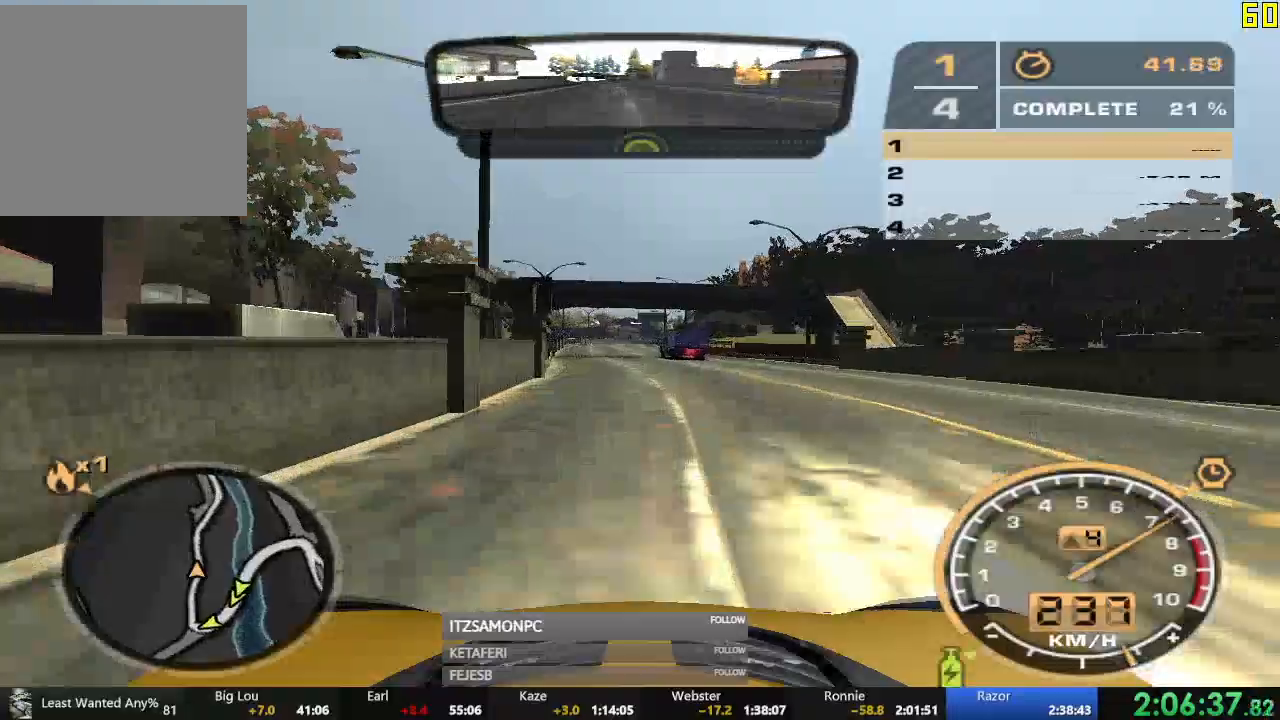
Gameplay with a controller (Xbox layout); each line is a JSON object with the inputs held at the frame after it. "events" lists button and stick changes between this image and that frame as [ms after this image, input, new state], when the widget could be followed in between. Not read: SHARE right_stick.
{"buttons": ["R2"], "left_stick": "center", "events": []}
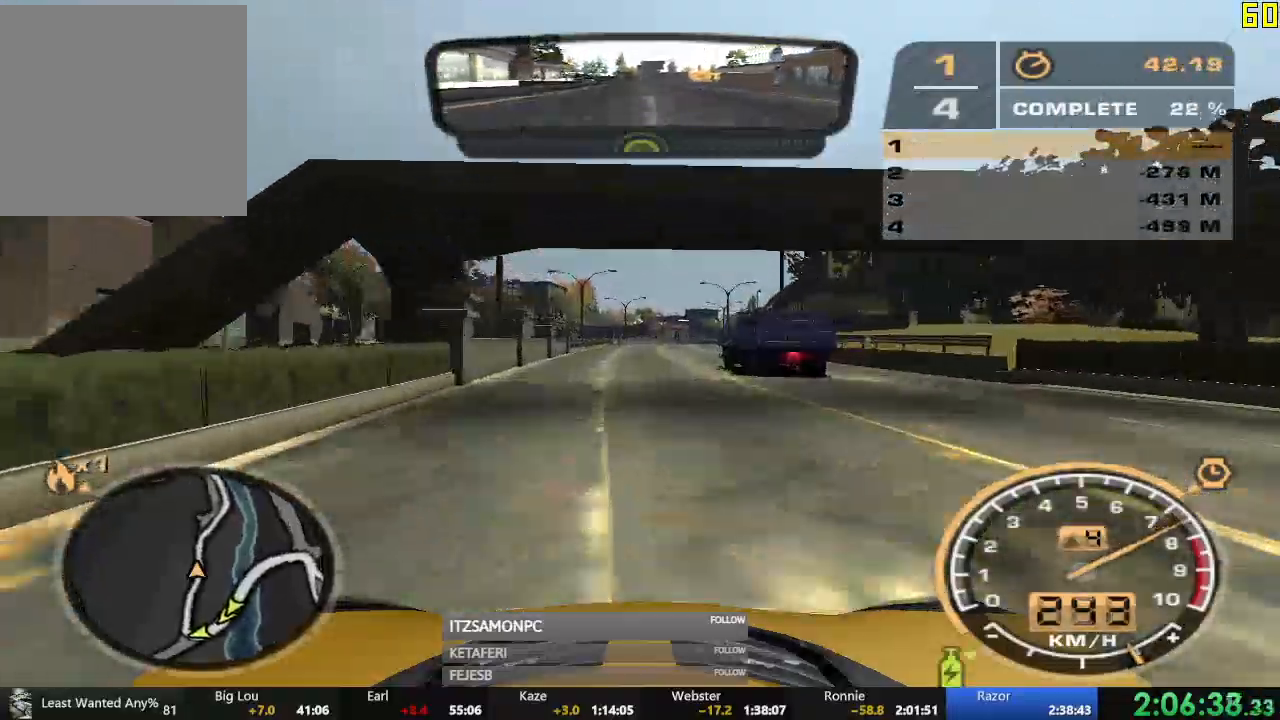
{"buttons": ["R2"], "left_stick": "center", "events": []}
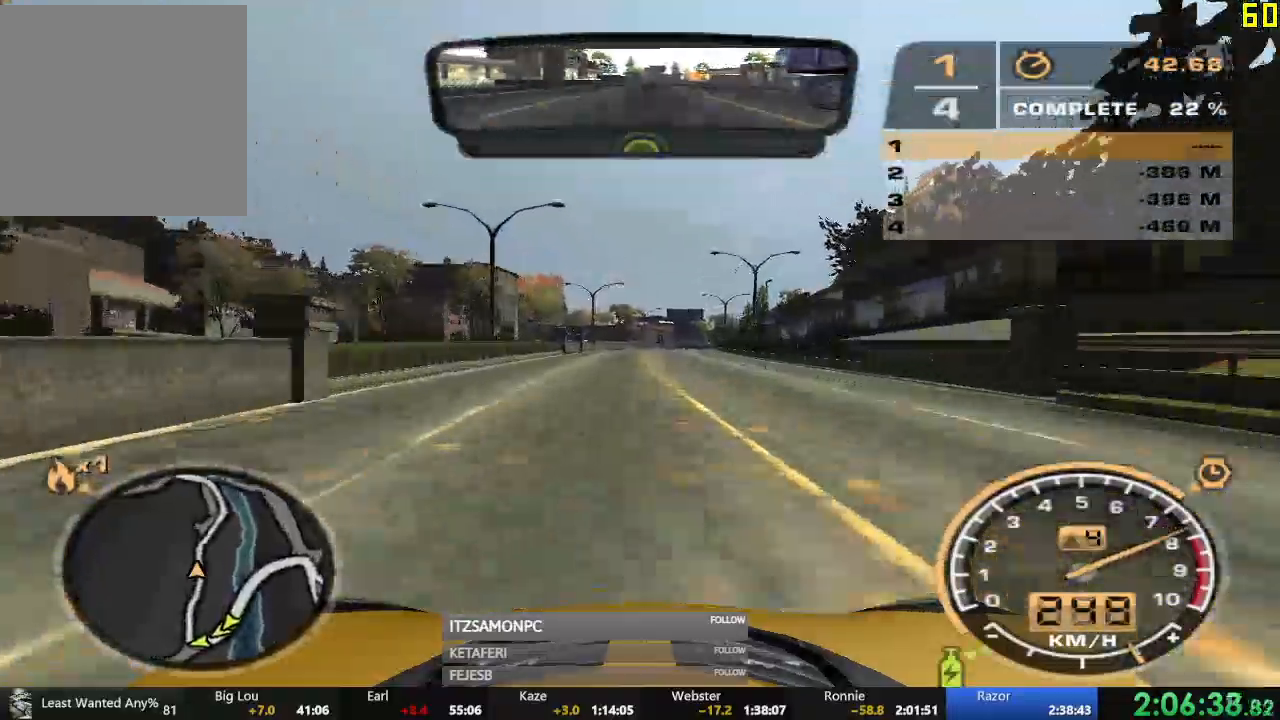
{"buttons": ["R2"], "left_stick": "center", "events": []}
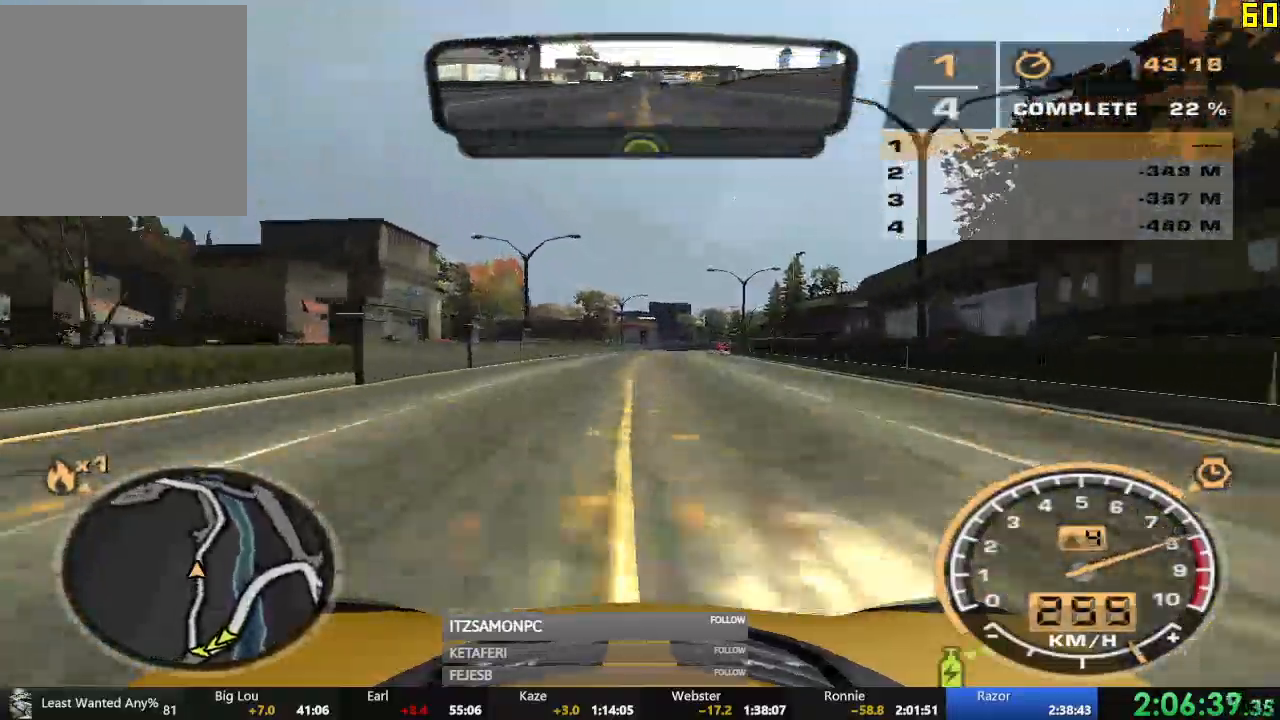
{"buttons": ["R2"], "left_stick": "center", "events": []}
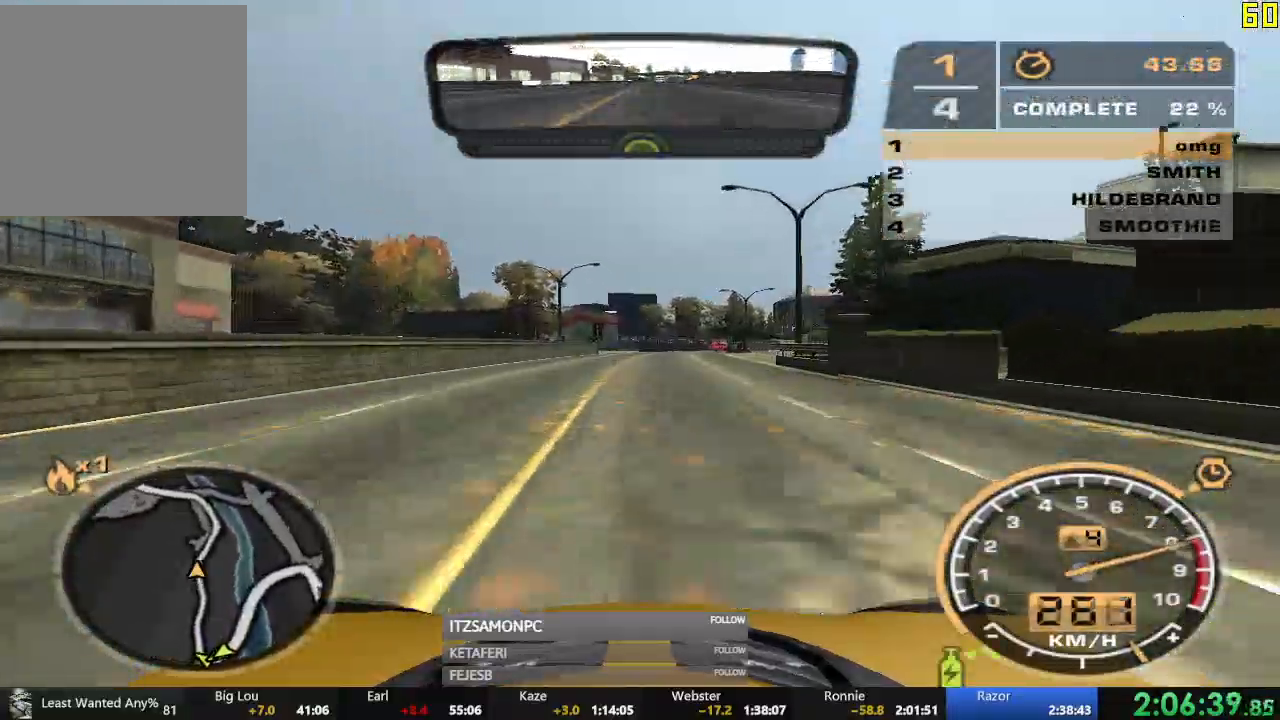
{"buttons": ["R2"], "left_stick": "center", "events": []}
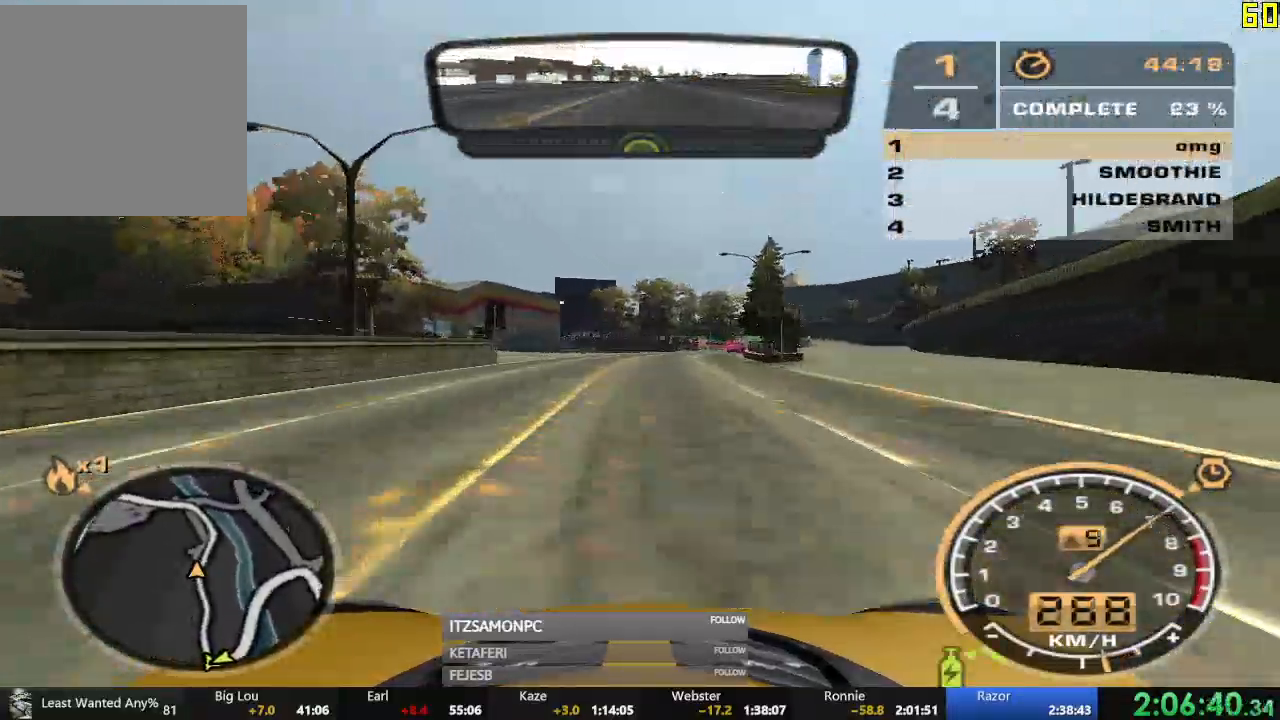
{"buttons": ["R2"], "left_stick": "center", "events": []}
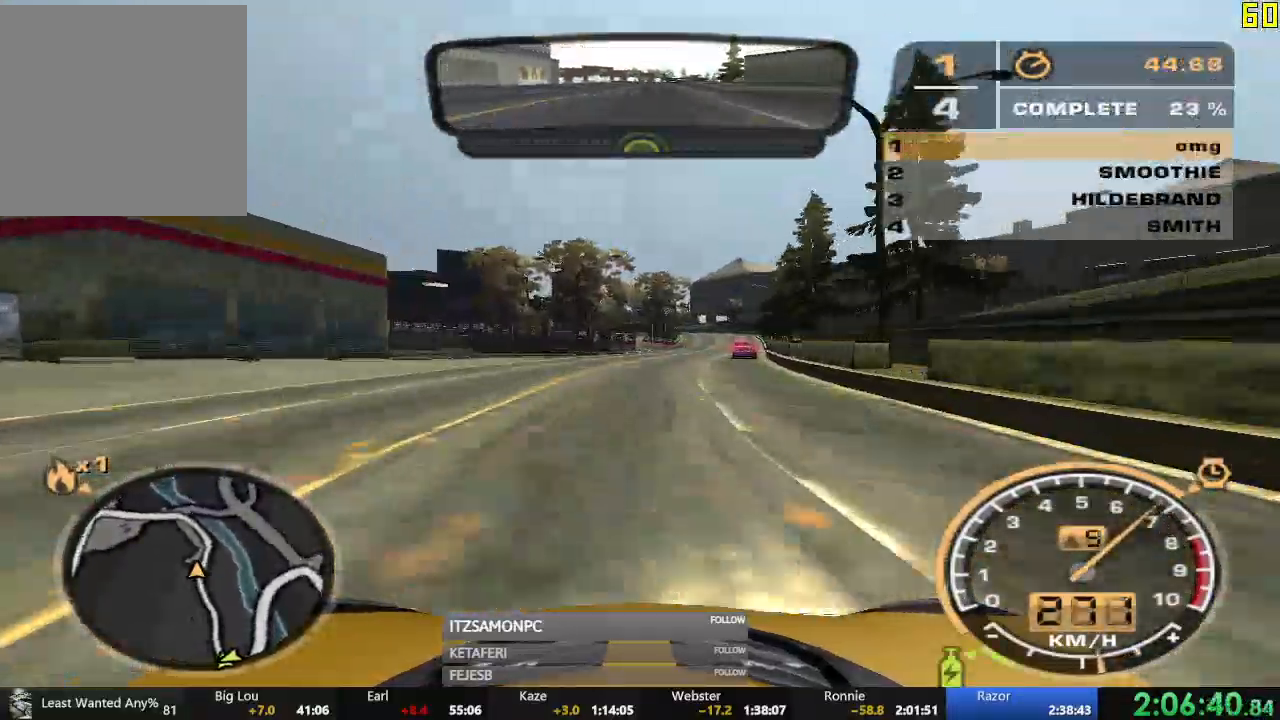
{"buttons": ["R2"], "left_stick": "center", "events": []}
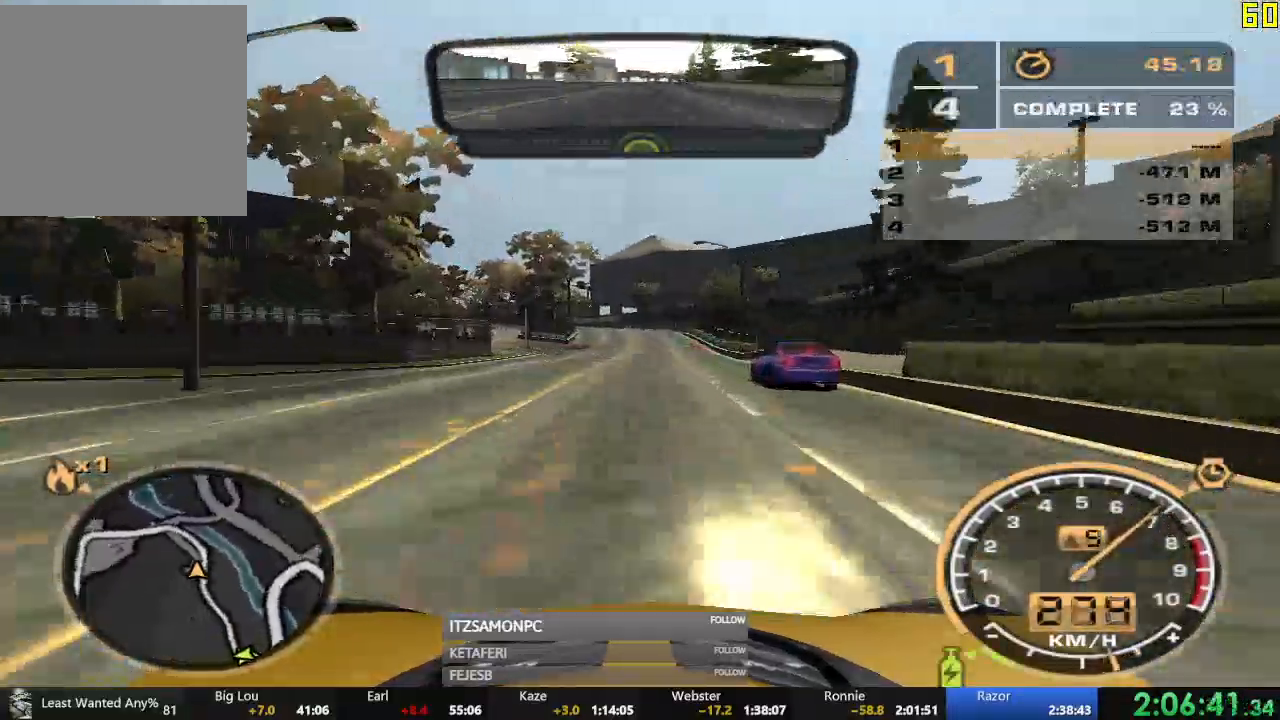
{"buttons": ["R2"], "left_stick": "left", "events": [[134, "left_stick", "left"]]}
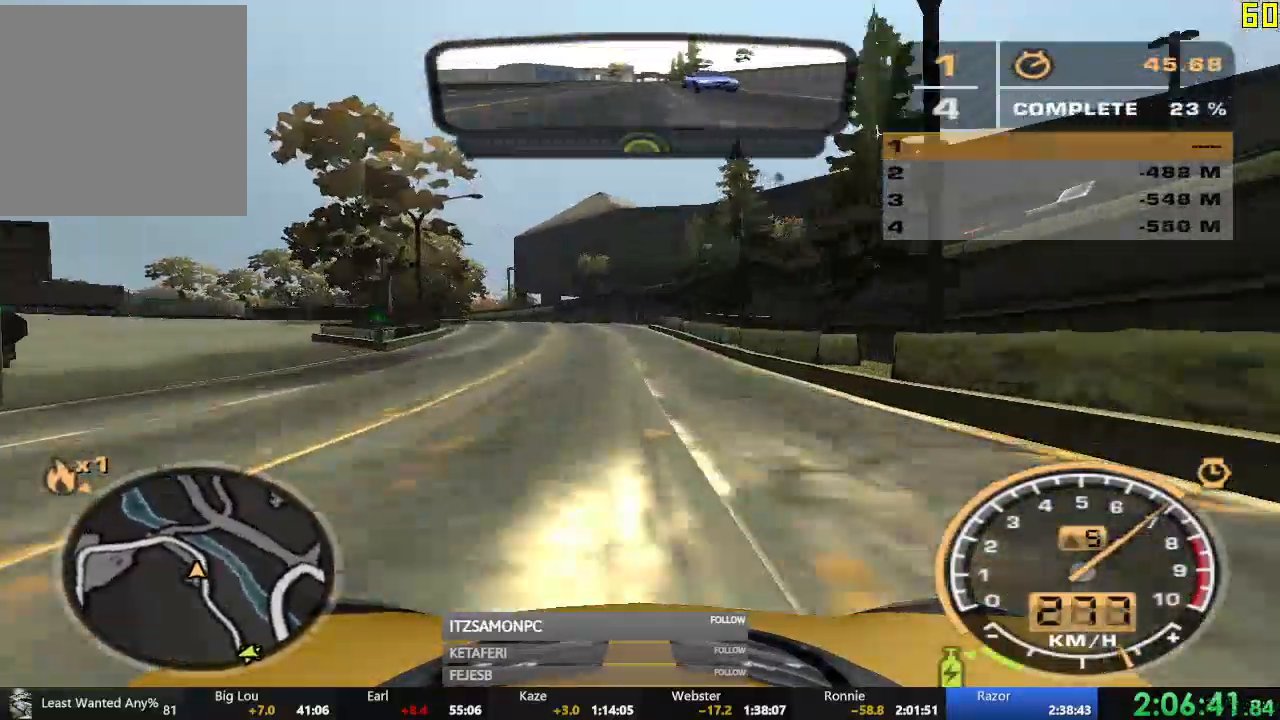
{"buttons": ["R2"], "left_stick": "left", "events": []}
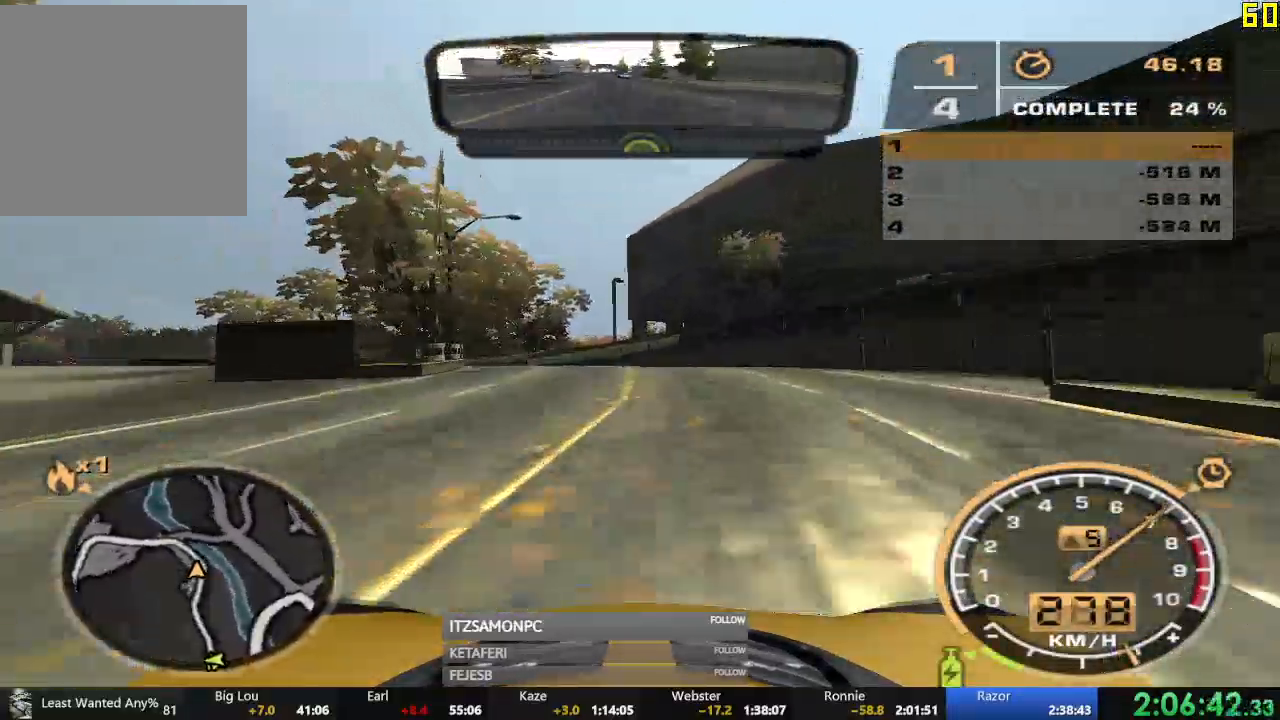
{"buttons": ["R2"], "left_stick": "left", "events": []}
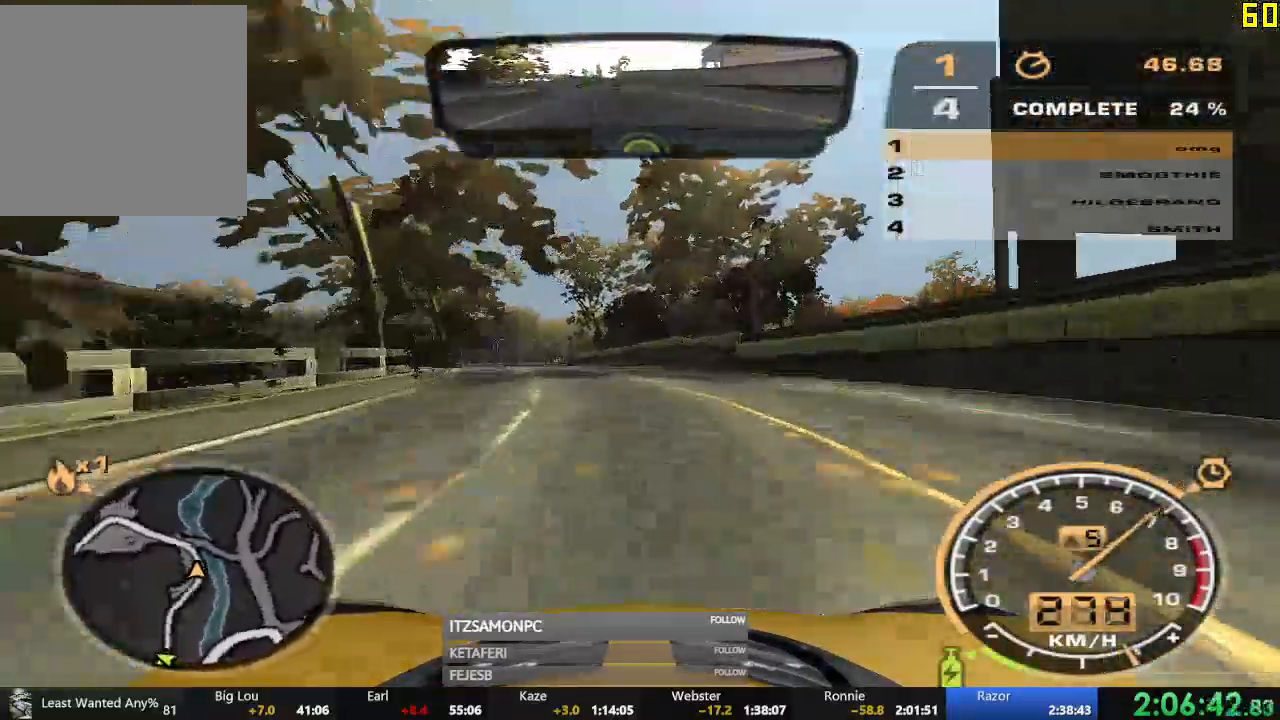
{"buttons": ["R2"], "left_stick": "left", "events": []}